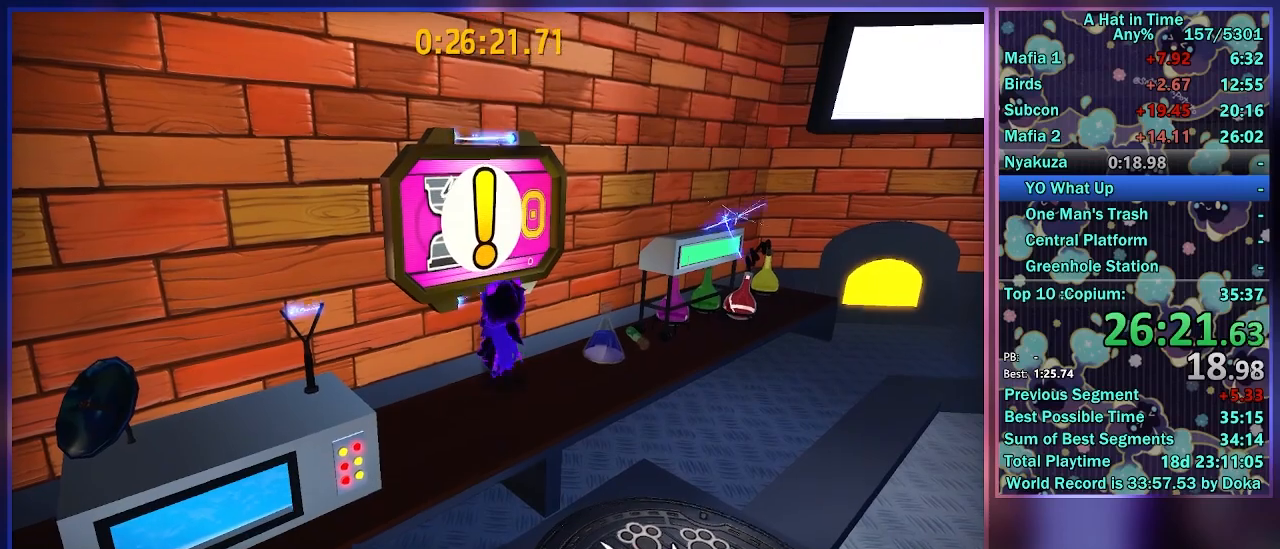
Gameplay with a controller (Xbox layout); each line is a JSON object with the inputs held at the frame after it. "events" lists button and stick changes between this image and that frame as [ms after this image, input, new state], when the widget could be followed in between.
{"buttons": [], "left_stick": "center", "right_stick": "up-left", "events": [[17, "right_stick", "up-left"], [83, "L3", "down"], [183, "L3", "up"]]}
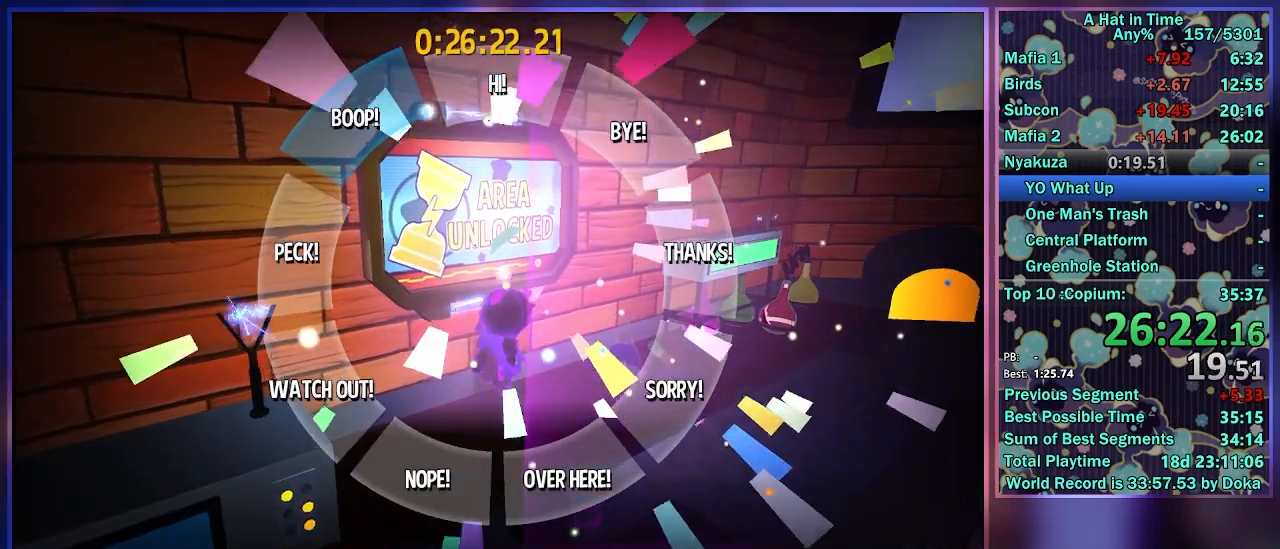
{"buttons": [], "left_stick": "center", "right_stick": "up-left", "events": []}
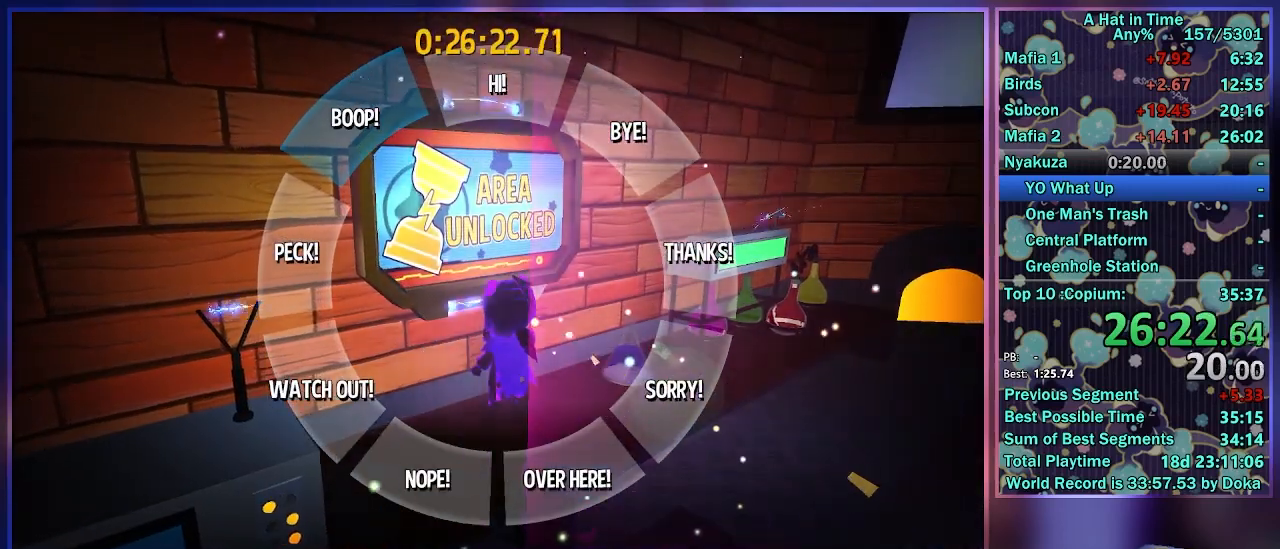
{"buttons": [], "left_stick": "up", "right_stick": "center", "events": [[283, "right_stick", "center"], [450, "left_stick", "up"]]}
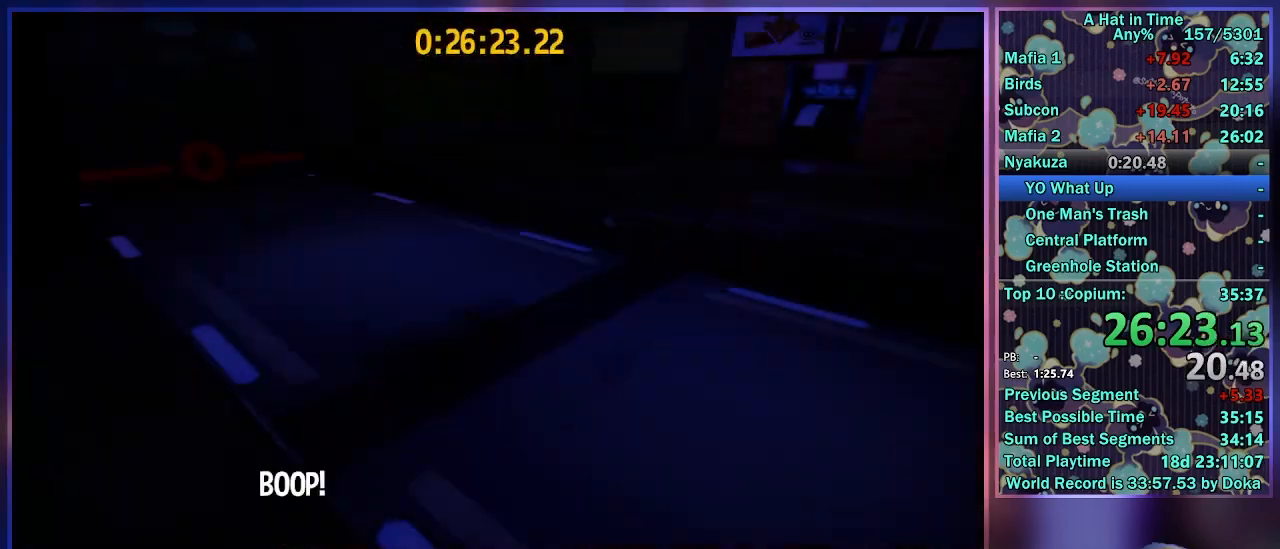
{"buttons": [], "left_stick": "up", "right_stick": "center", "events": []}
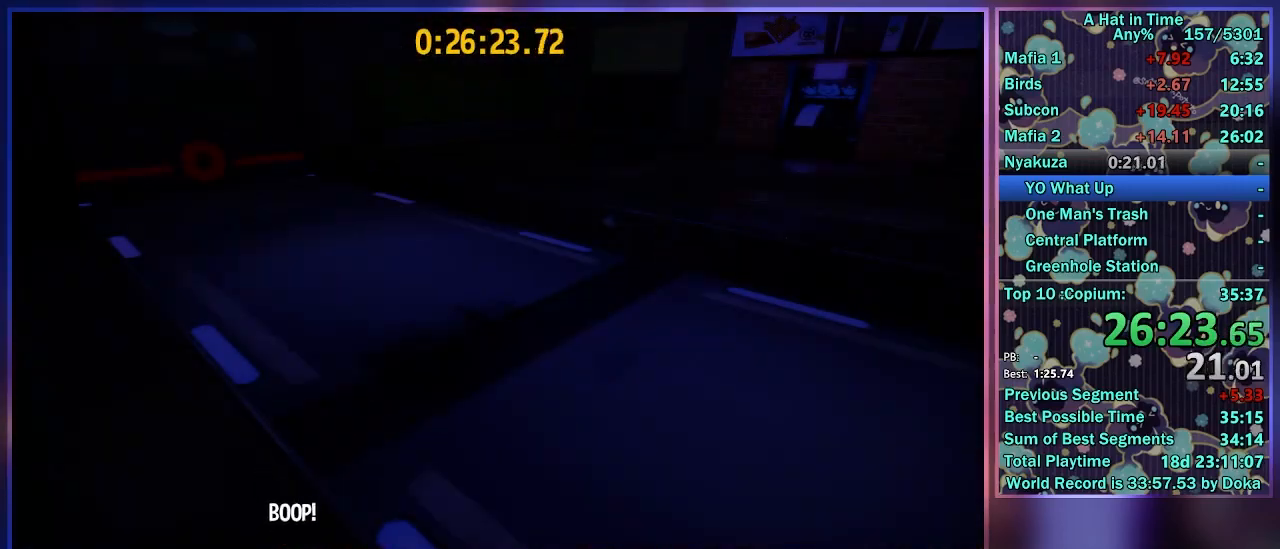
{"buttons": [], "left_stick": "up", "right_stick": "center", "events": []}
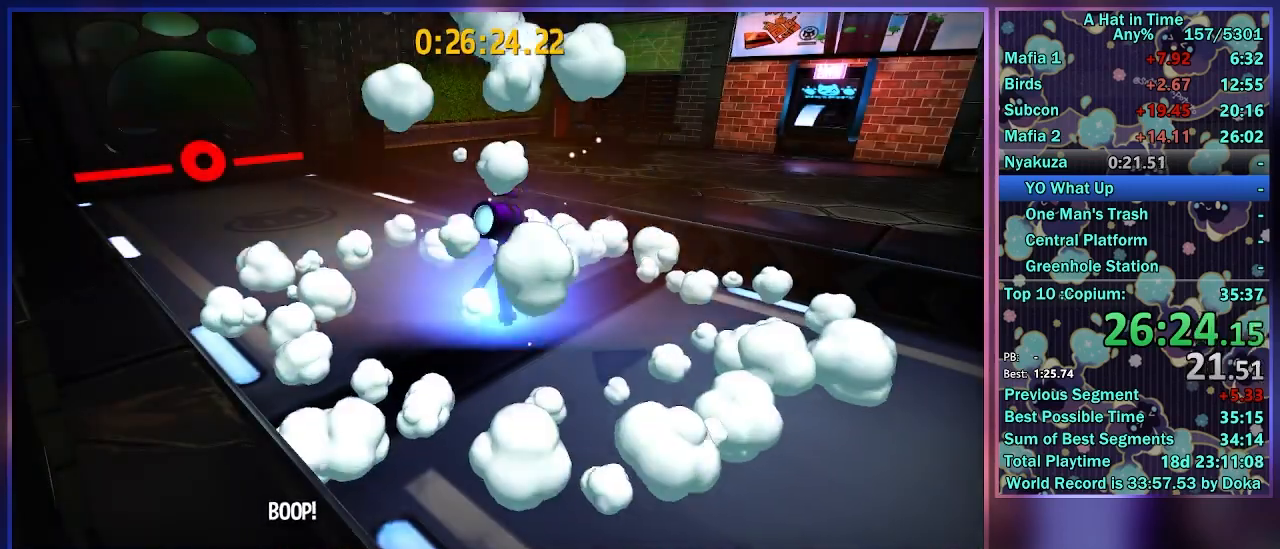
{"buttons": [], "left_stick": "up", "right_stick": "center", "events": []}
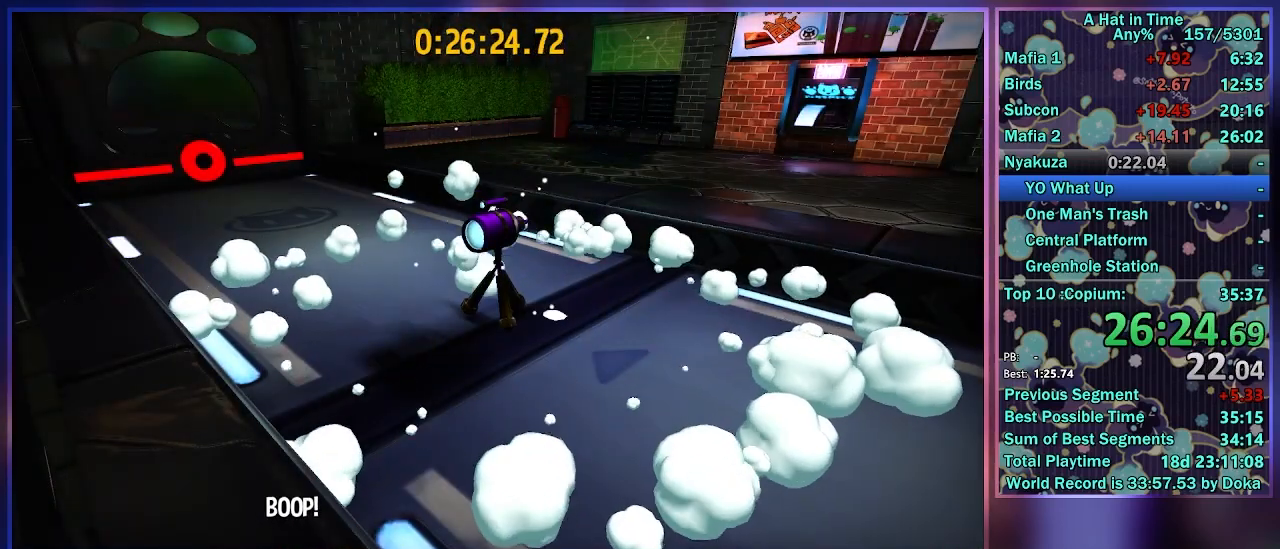
{"buttons": [], "left_stick": "down-left", "right_stick": "center", "events": [[167, "left_stick", "up-left"], [417, "left_stick", "down-left"]]}
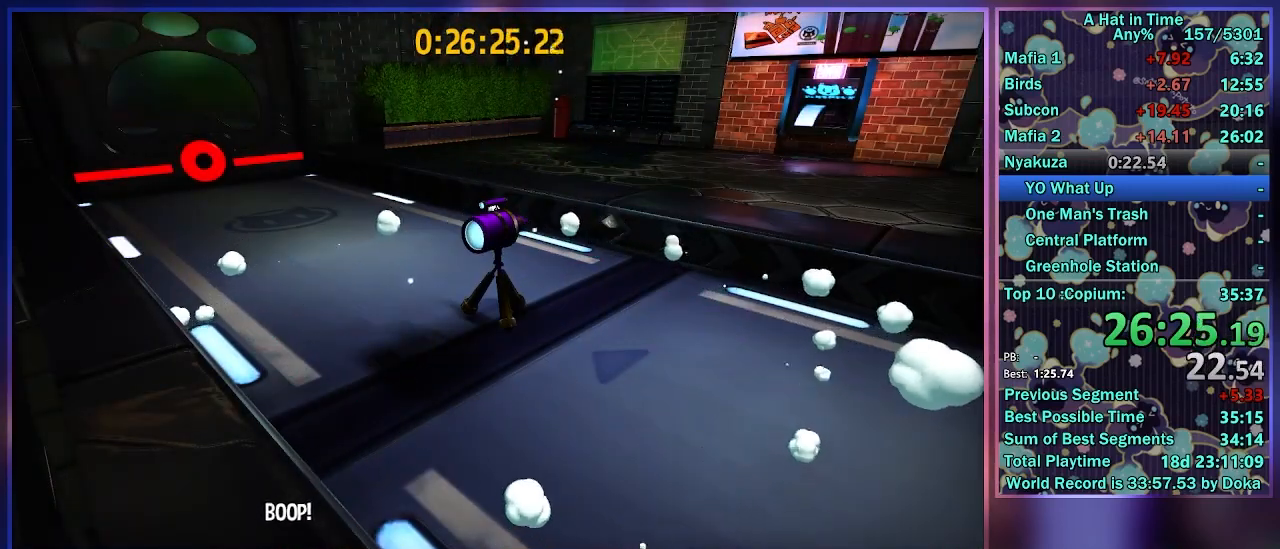
{"buttons": ["L2"], "left_stick": "center", "right_stick": "center", "events": [[100, "A", "down"], [100, "B", "down"], [133, "left_stick", "center"], [167, "A", "up"], [200, "B", "up"], [233, "A", "down"], [233, "B", "down"], [283, "A", "up"], [300, "B", "up"], [500, "L2", "down"]]}
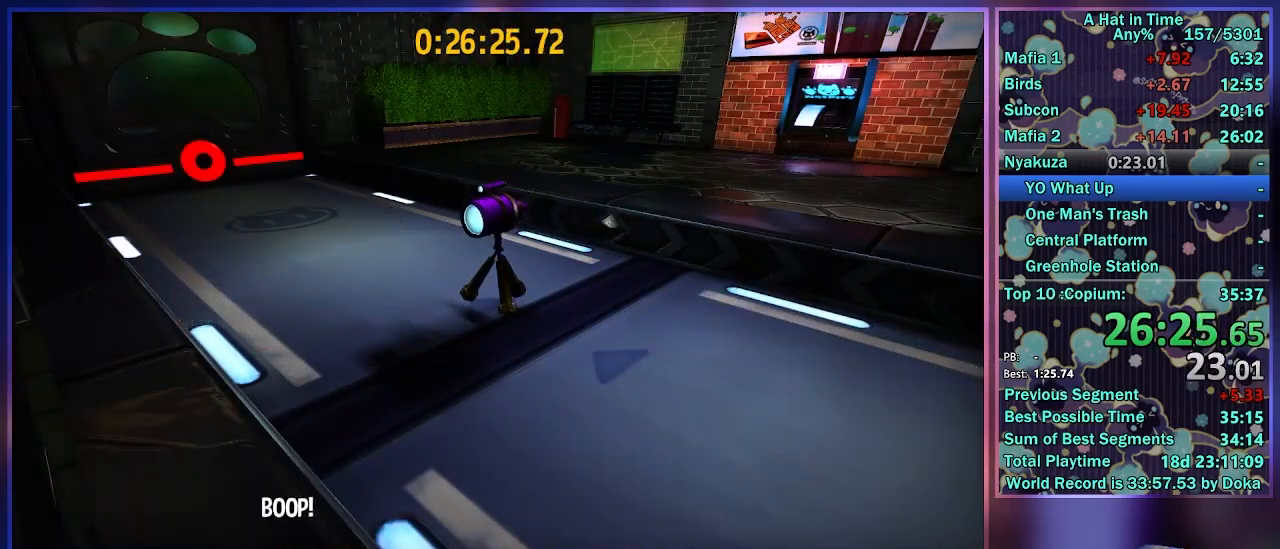
{"buttons": ["L2"], "left_stick": "center", "right_stick": "center", "events": []}
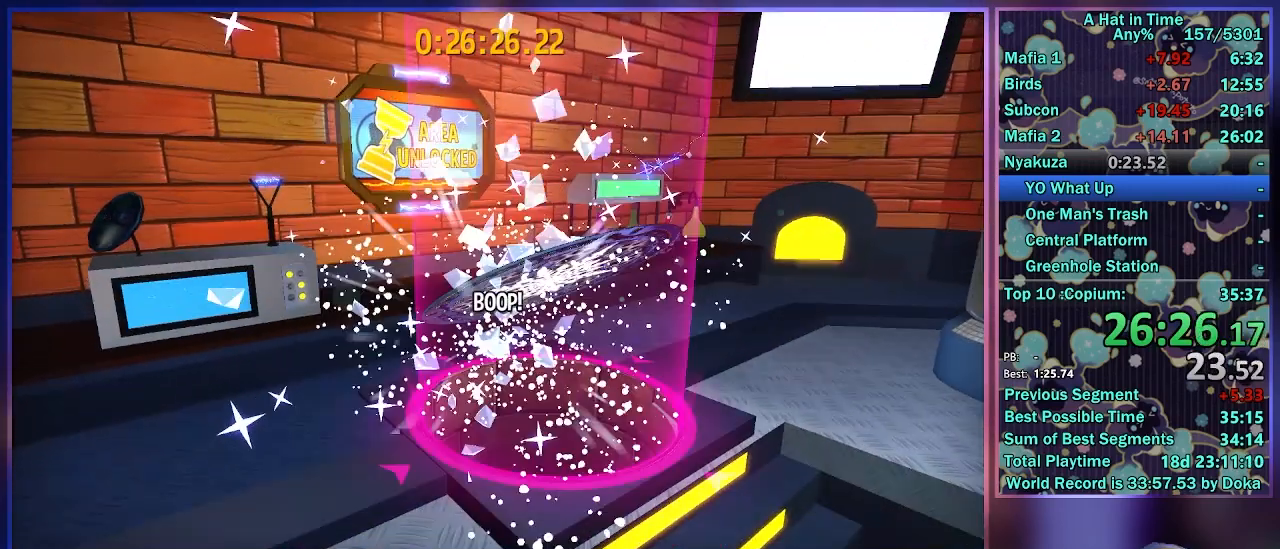
{"buttons": ["A", "L2", "R2"], "left_stick": "up", "right_stick": "center", "events": [[17, "L2", "up"], [117, "R2", "down"], [150, "left_stick", "up"], [167, "A", "down"], [183, "L2", "down"], [233, "A", "up"], [317, "A", "down"], [333, "L2", "up"], [383, "A", "up"], [400, "L2", "down"], [450, "A", "down"]]}
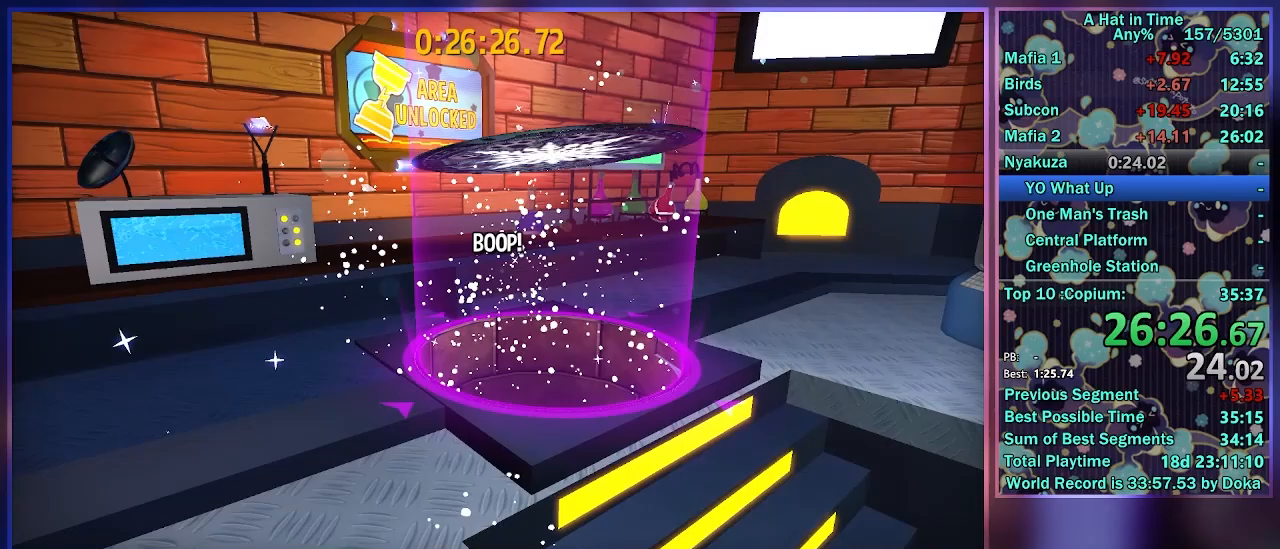
{"buttons": [], "left_stick": "up", "right_stick": "center", "events": [[17, "A", "up"], [33, "L2", "up"], [67, "A", "down"], [100, "L2", "down"], [117, "R2", "up"], [150, "A", "up"], [250, "L2", "up"]]}
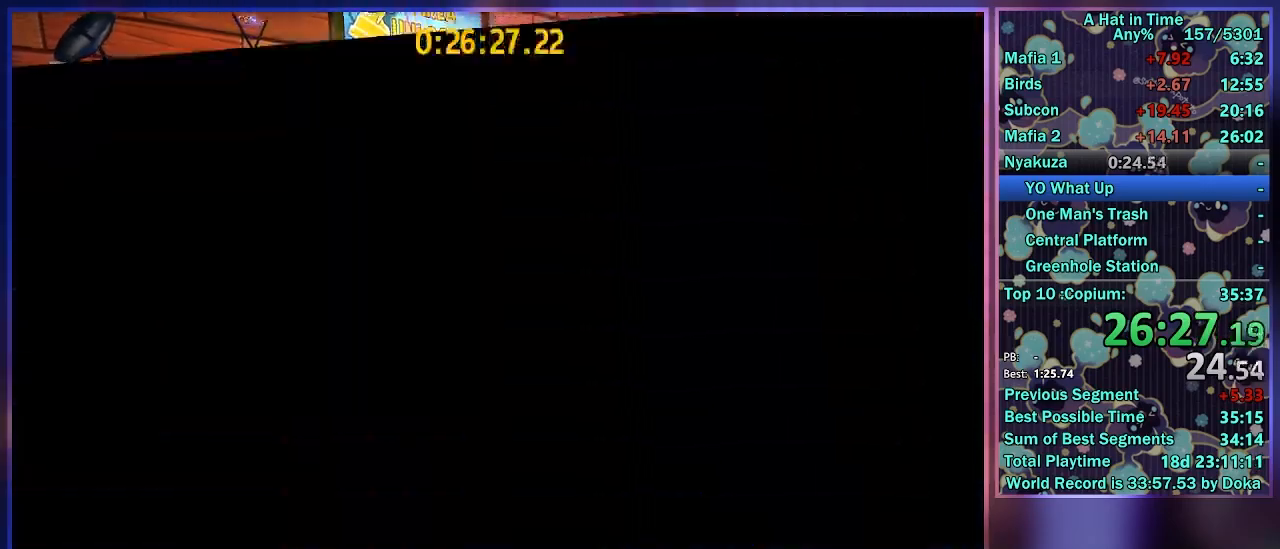
{"buttons": [], "left_stick": "up", "right_stick": "center", "events": []}
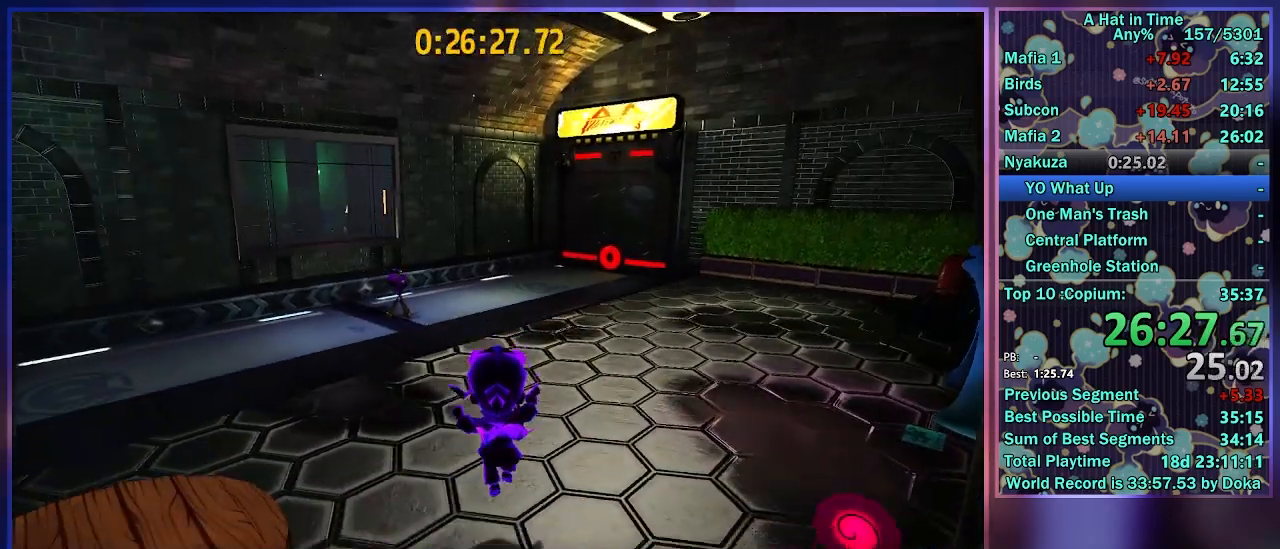
{"buttons": ["L2"], "left_stick": "up", "right_stick": "center", "events": [[33, "DPAD_LEFT", "down"], [100, "DPAD_LEFT", "up"], [150, "DPAD_LEFT", "down"], [150, "L2", "down"], [150, "R2", "down"], [183, "DPAD_LEFT", "up"], [350, "R2", "up"]]}
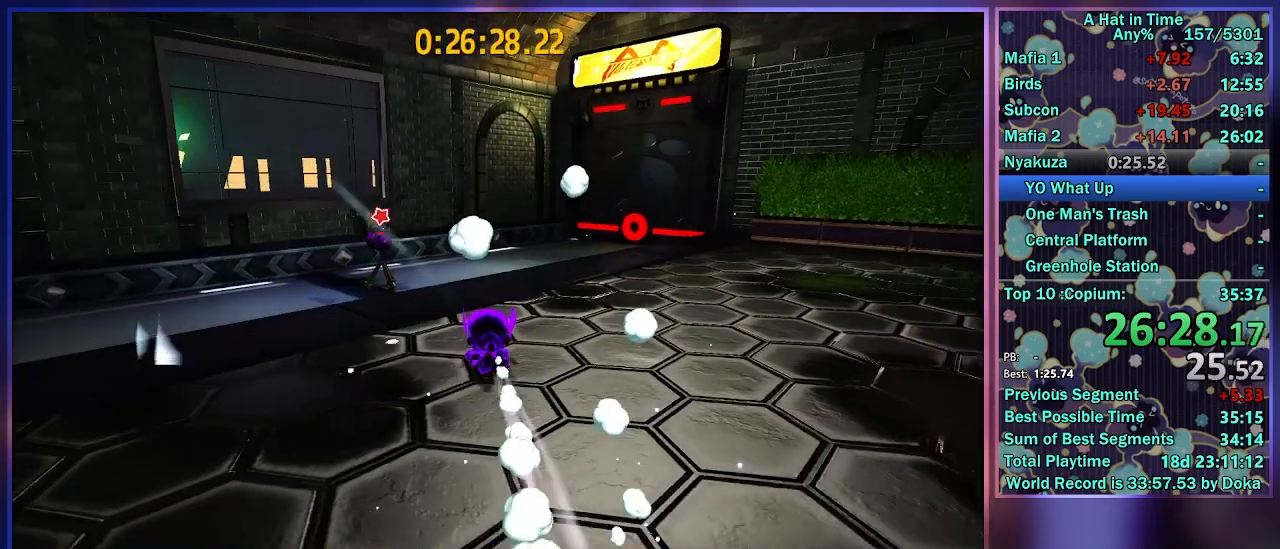
{"buttons": ["L2"], "left_stick": "down-left", "right_stick": "center", "events": [[17, "left_stick", "up-left"], [117, "R2", "down"], [183, "left_stick", "down-left"], [250, "R2", "up"]]}
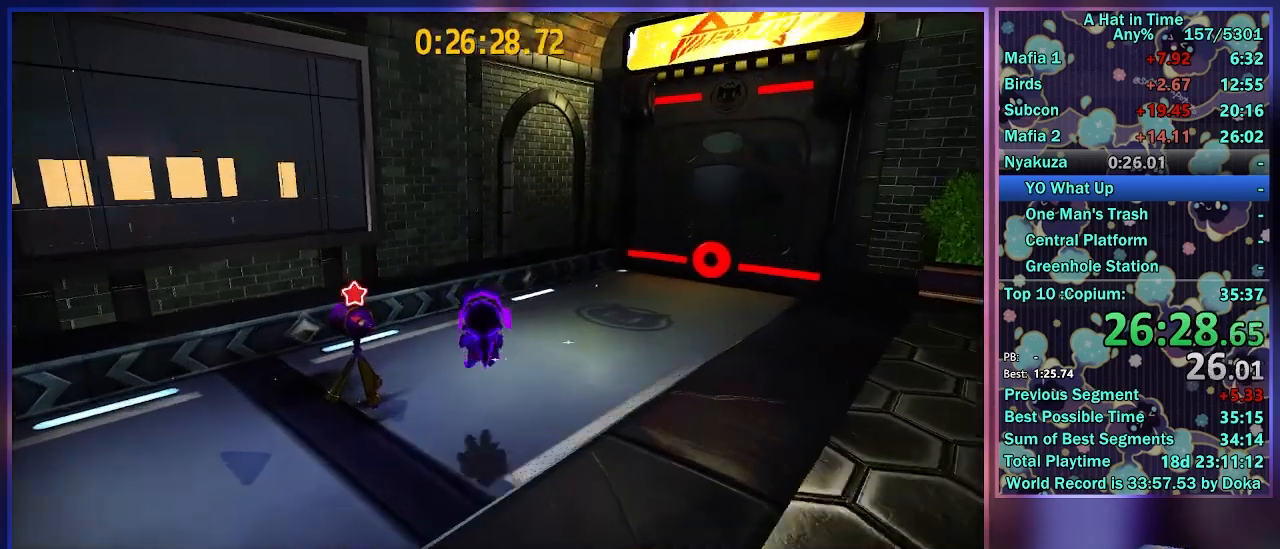
{"buttons": ["B"], "left_stick": "center", "right_stick": "center", "events": [[267, "B", "down"], [350, "B", "up"], [367, "B", "down"], [433, "L2", "up"], [433, "left_stick", "center"]]}
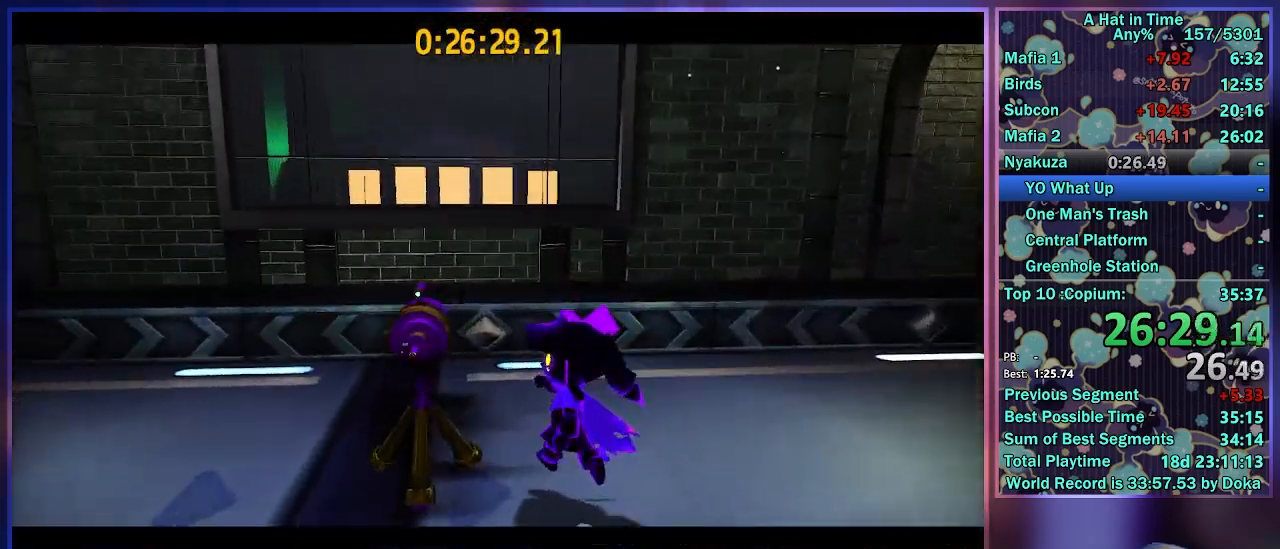
{"buttons": [], "left_stick": "center", "right_stick": "center", "events": [[17, "B", "up"], [50, "L2", "down"], [183, "A", "down"], [183, "R2", "down"], [217, "L2", "up"], [300, "A", "up"], [350, "R2", "up"]]}
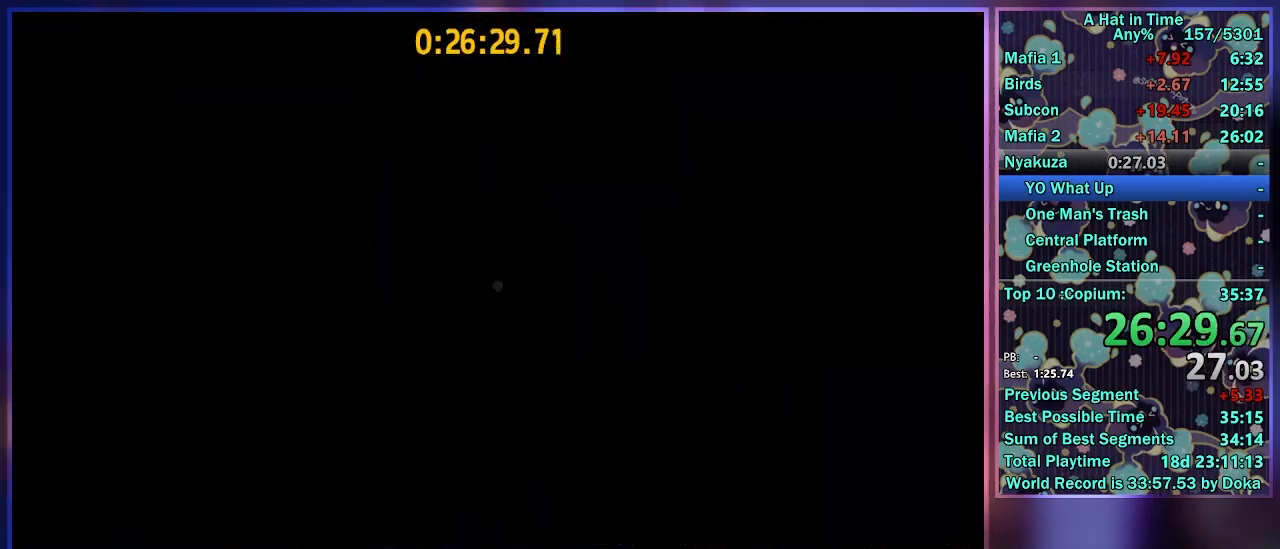
{"buttons": ["L2", "R2"], "left_stick": "center", "right_stick": "center", "events": [[250, "L2", "down"], [333, "R2", "down"], [350, "A", "down"], [383, "L2", "up"], [467, "A", "up"], [483, "L2", "down"]]}
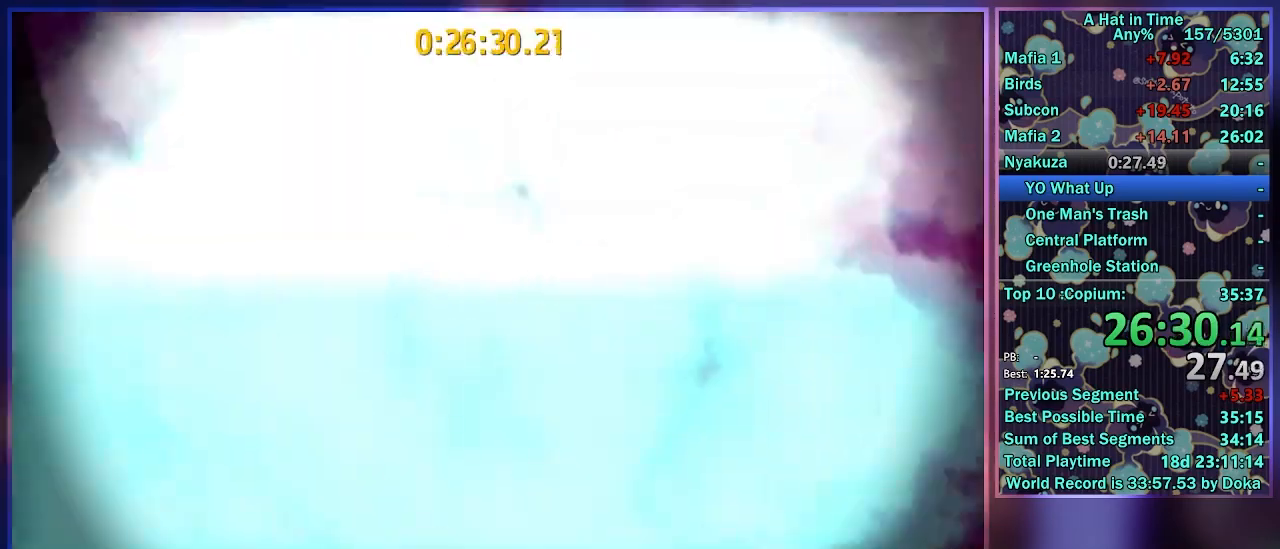
{"buttons": ["L2", "R2"], "left_stick": "center", "right_stick": "center", "events": [[50, "A", "down"], [133, "A", "up"], [133, "L2", "up"], [217, "L2", "down"], [233, "A", "down"], [317, "A", "up"], [350, "L2", "up"], [400, "A", "down"], [433, "L2", "down"], [500, "A", "up"]]}
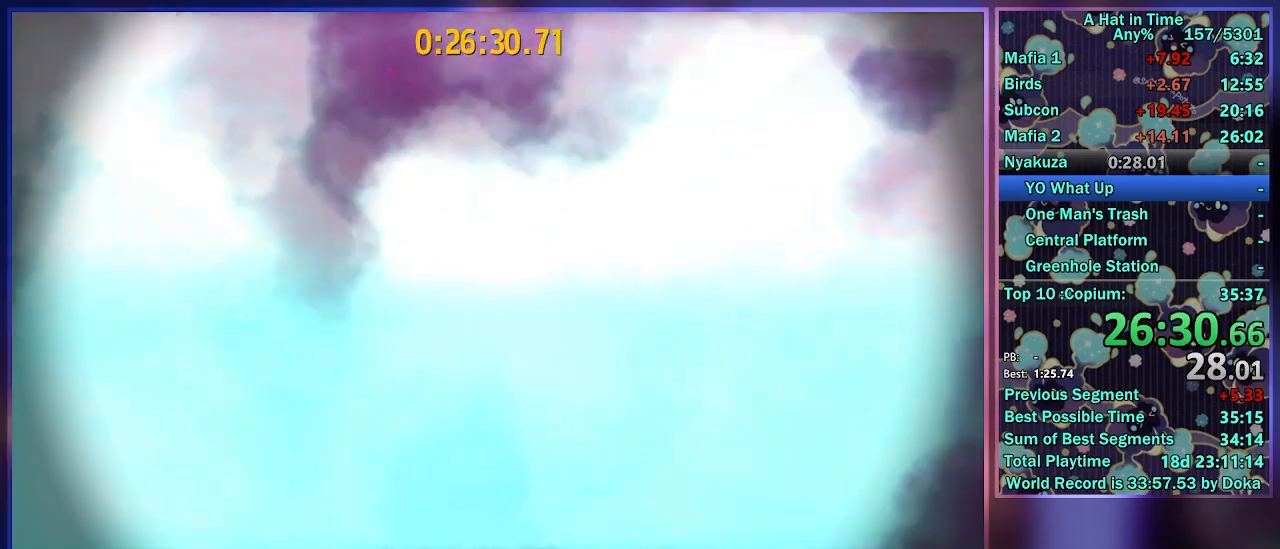
{"buttons": ["A", "L2", "R2"], "left_stick": "center", "right_stick": "center", "events": [[50, "L2", "up"], [83, "A", "down"], [100, "L2", "down"], [167, "A", "up"], [250, "L2", "up"], [267, "A", "down"], [283, "L2", "down"], [333, "A", "up"], [400, "L2", "up"], [433, "A", "down"], [433, "L2", "down"]]}
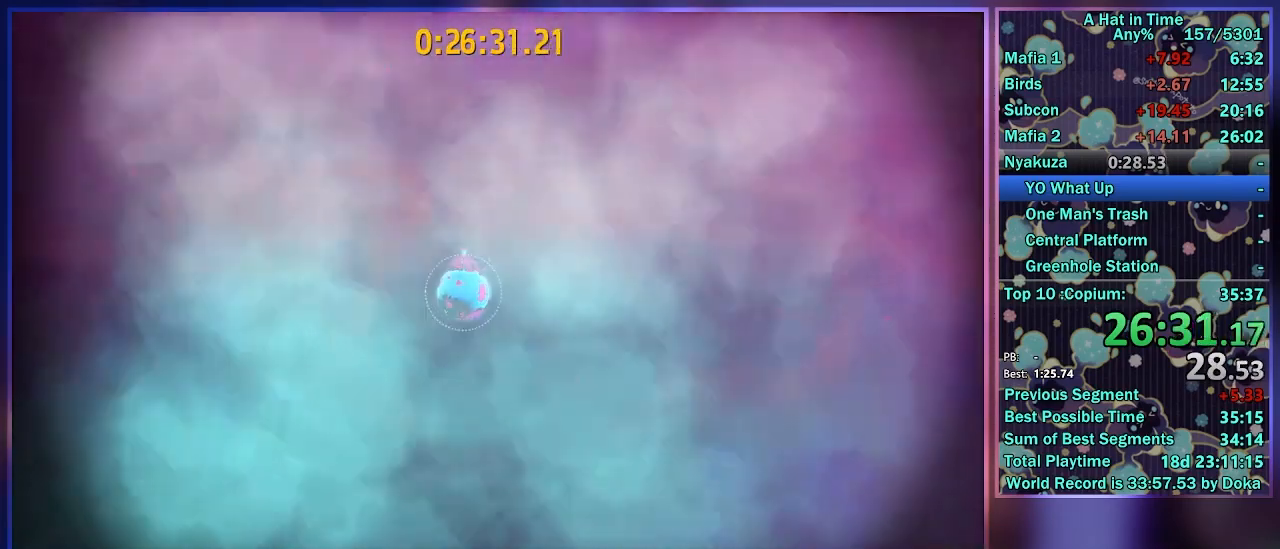
{"buttons": ["L2", "R2"], "left_stick": "center", "right_stick": "center", "events": [[17, "A", "up"], [50, "L2", "up"], [83, "A", "down"], [100, "L2", "down"], [167, "A", "up"], [233, "A", "down"], [233, "L2", "up"], [250, "L2", "down"], [367, "L2", "up"], [400, "L2", "down"], [467, "A", "up"]]}
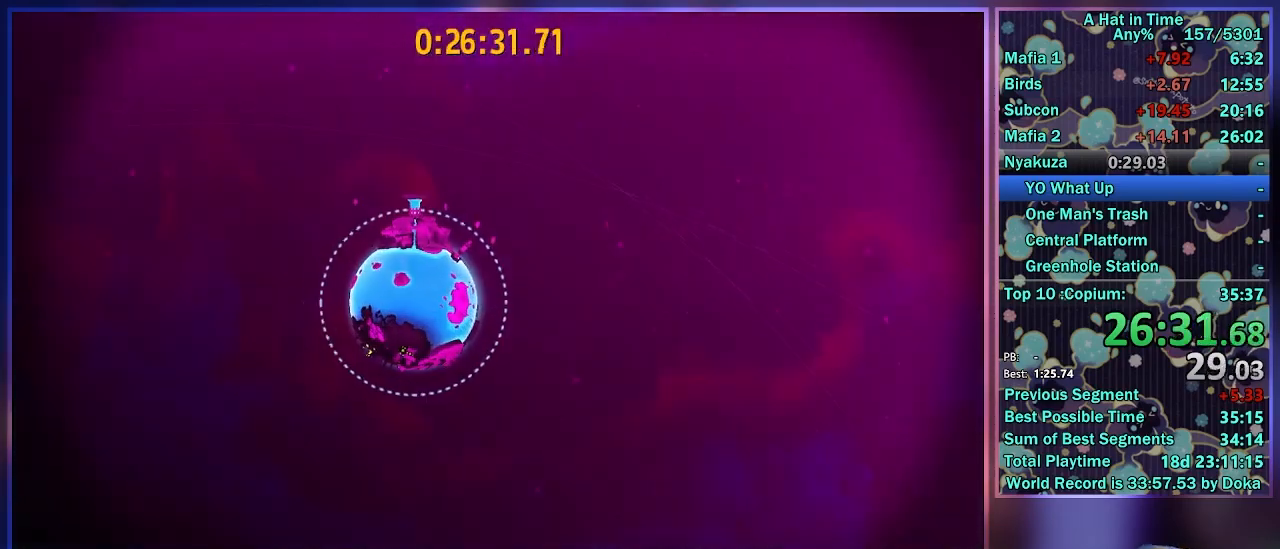
{"buttons": ["A", "L2", "R2"], "left_stick": "center", "right_stick": "center", "events": [[17, "L2", "up"], [50, "A", "down"], [67, "L2", "down"], [167, "A", "up"], [200, "L2", "up"], [333, "L2", "down"], [350, "A", "down"]]}
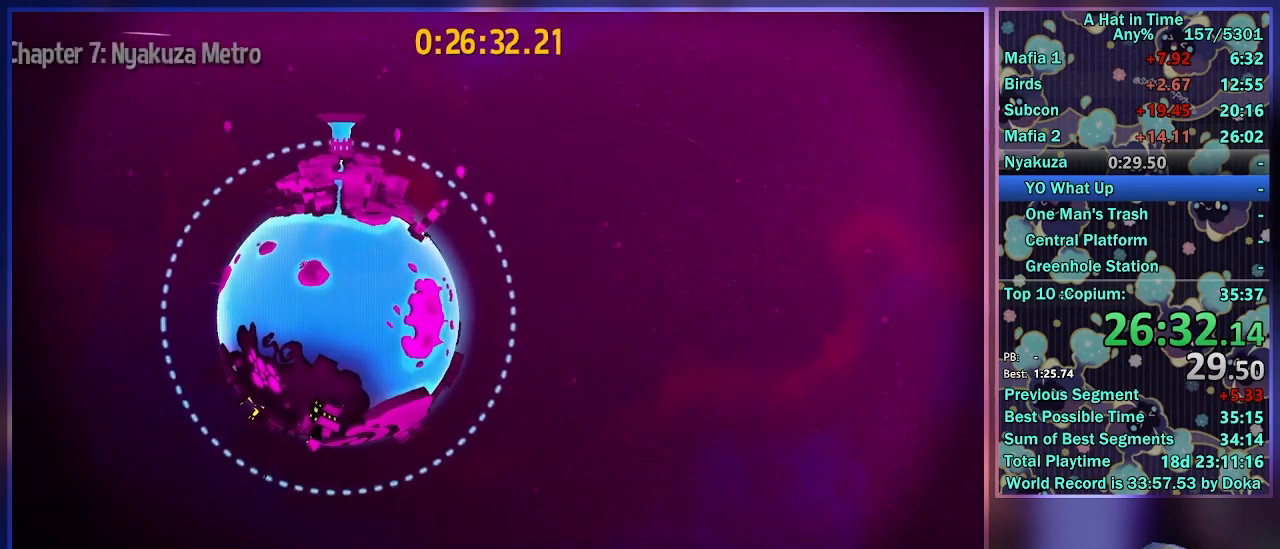
{"buttons": [], "left_stick": "center", "right_stick": "center", "events": [[17, "L2", "up"], [100, "R2", "up"], [483, "A", "up"]]}
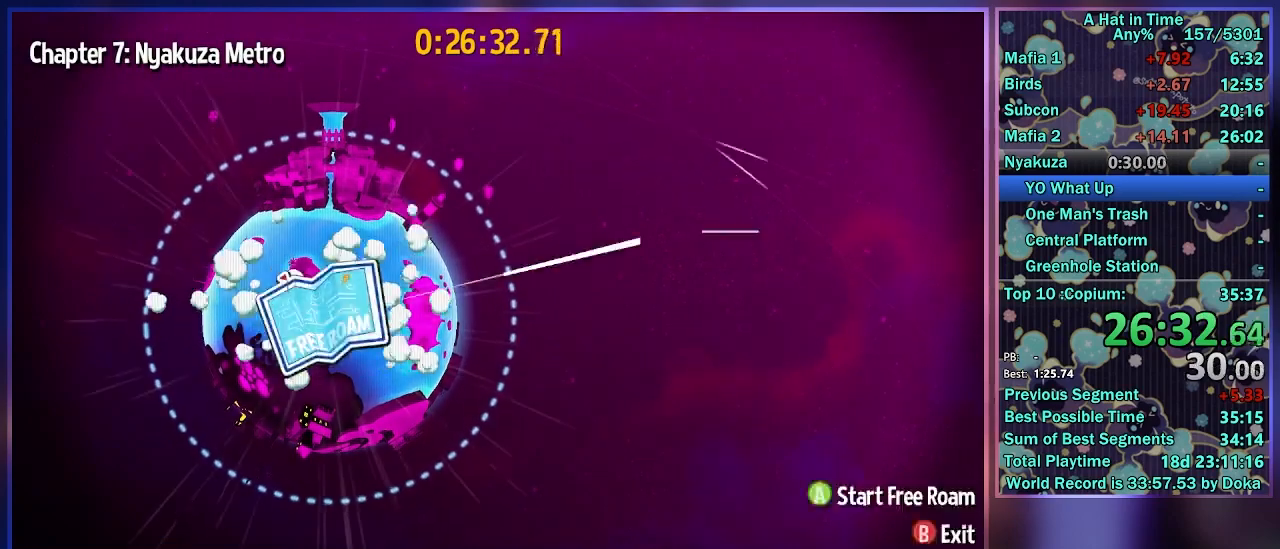
{"buttons": ["A"], "left_stick": "center", "right_stick": "center", "events": [[17, "A", "down"], [250, "L2", "down"], [283, "R2", "down"], [417, "L2", "up"], [467, "R2", "up"]]}
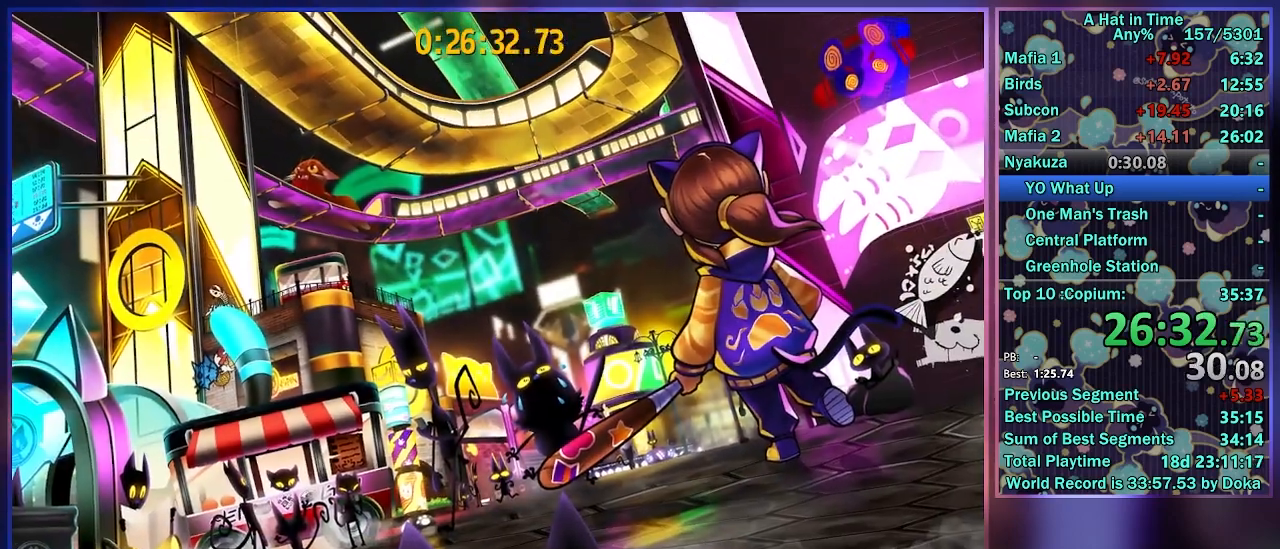
{"buttons": ["A", "L2", "R2"], "left_stick": "center", "right_stick": "center", "events": [[117, "R2", "down"], [167, "L2", "down"], [300, "R2", "up"], [350, "L2", "up"], [400, "R2", "down"], [483, "L2", "down"]]}